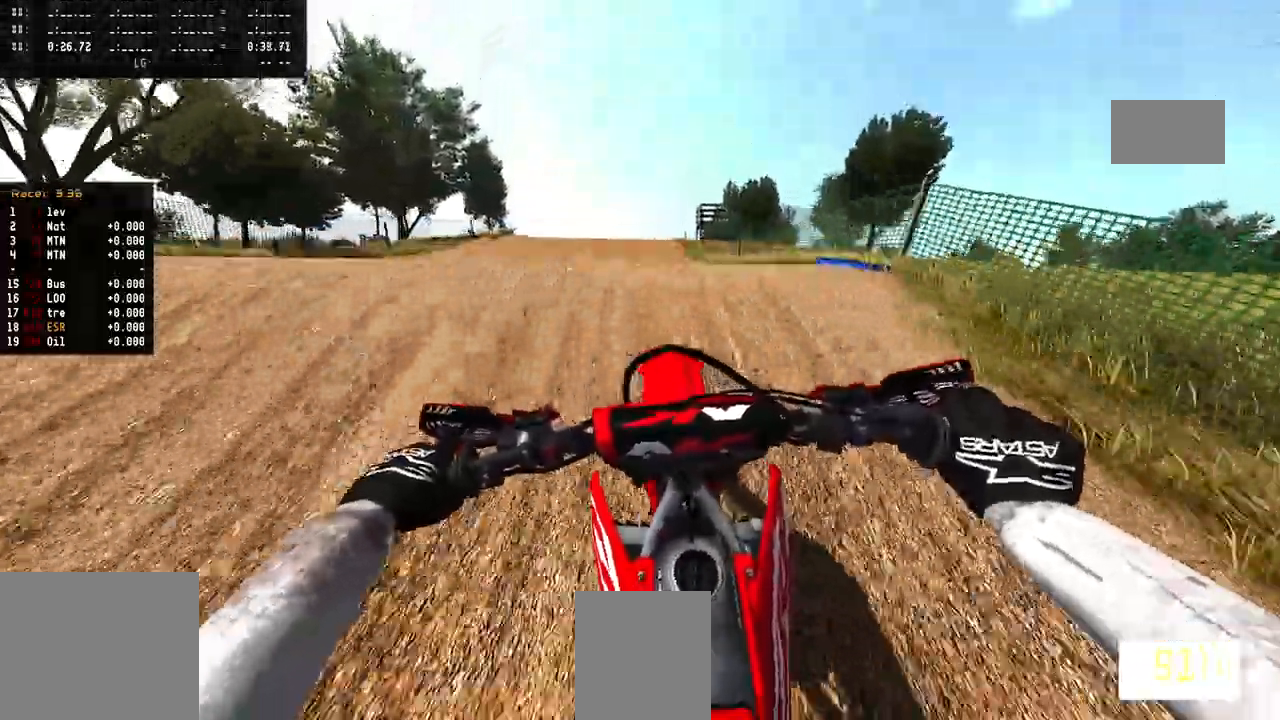
Gameplay with a controller (PlayStation layout); each line is a JSON object with the inputs held at the frame after it (dt_ms = milliseconds from this image to that frame). "events" lists button and stick changes between this image and that frame as [ms after this image, input, new state], when the widget could be followed in between. Not read: CIRCLE DPAD_UP.
{"dt_ms": 1000, "buttons": ["R2"], "left_stick": "up-right", "right_stick": "up", "events": [[50, "right_stick", "right"], [67, "R3", "up"], [83, "left_stick", "left"], [167, "R2", "up"], [217, "right_stick", "center"], [233, "left_stick", "right"], [667, "R3", "down"], [750, "R3", "up"], [767, "R2", "down"], [850, "right_stick", "up"], [1000, "left_stick", "up-right"]]}
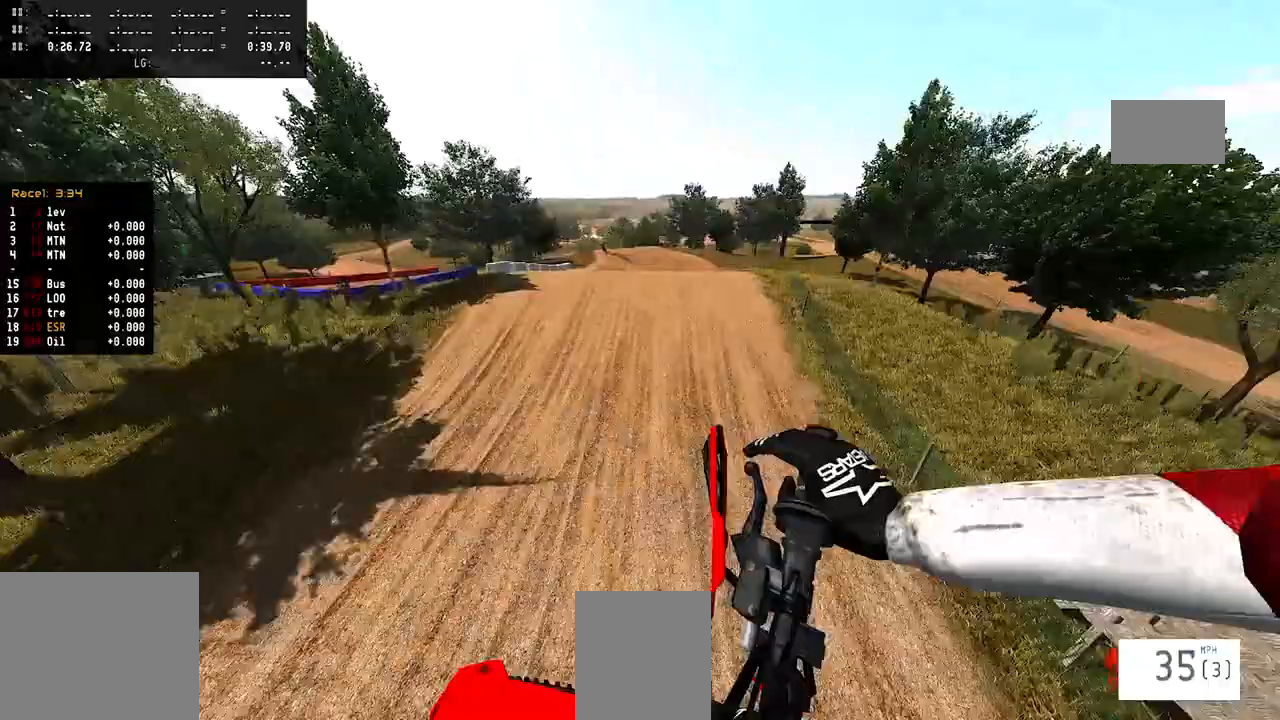
{"dt_ms": 500, "buttons": ["R2"], "left_stick": "up-left", "right_stick": "up", "events": [[200, "left_stick", "up-left"]]}
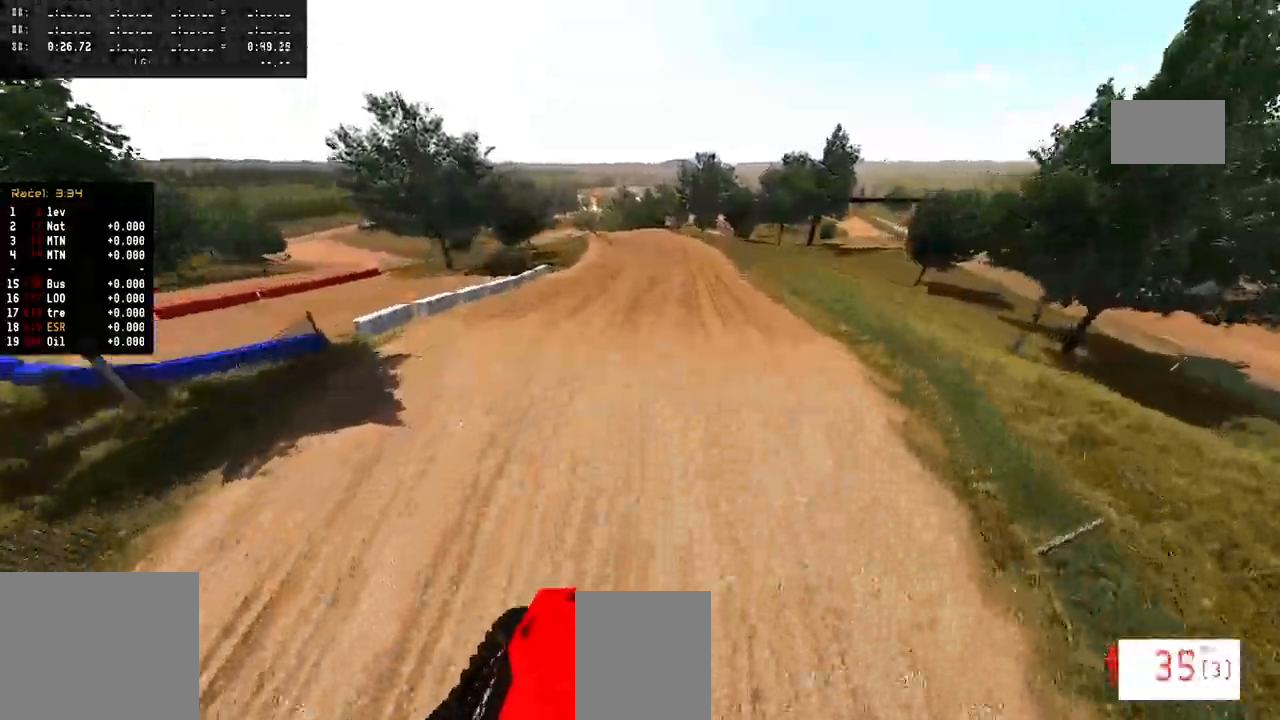
{"dt_ms": 500, "buttons": ["R2", "R3"], "left_stick": "center", "right_stick": "center", "events": [[217, "left_stick", "center"], [267, "right_stick", "center"], [433, "R3", "down"]]}
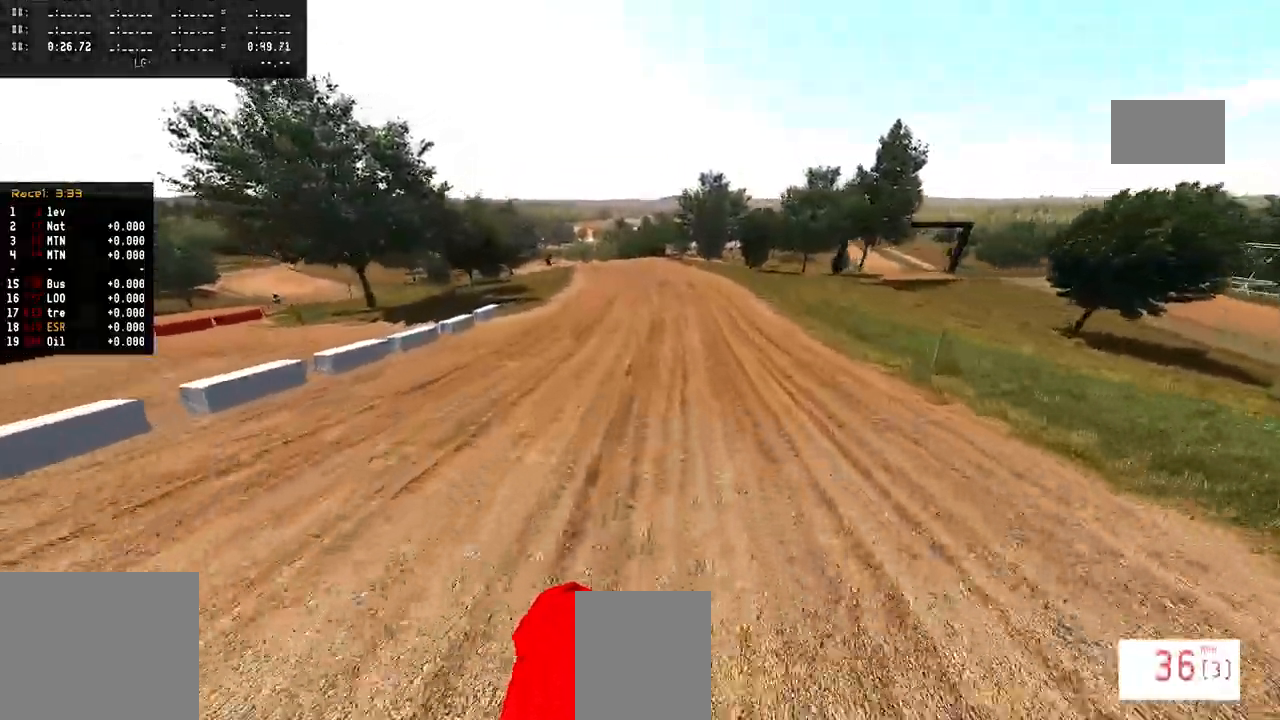
{"dt_ms": 500, "buttons": ["R2"], "left_stick": "center", "right_stick": "down-left", "events": [[50, "R3", "up"], [100, "right_stick", "down-left"]]}
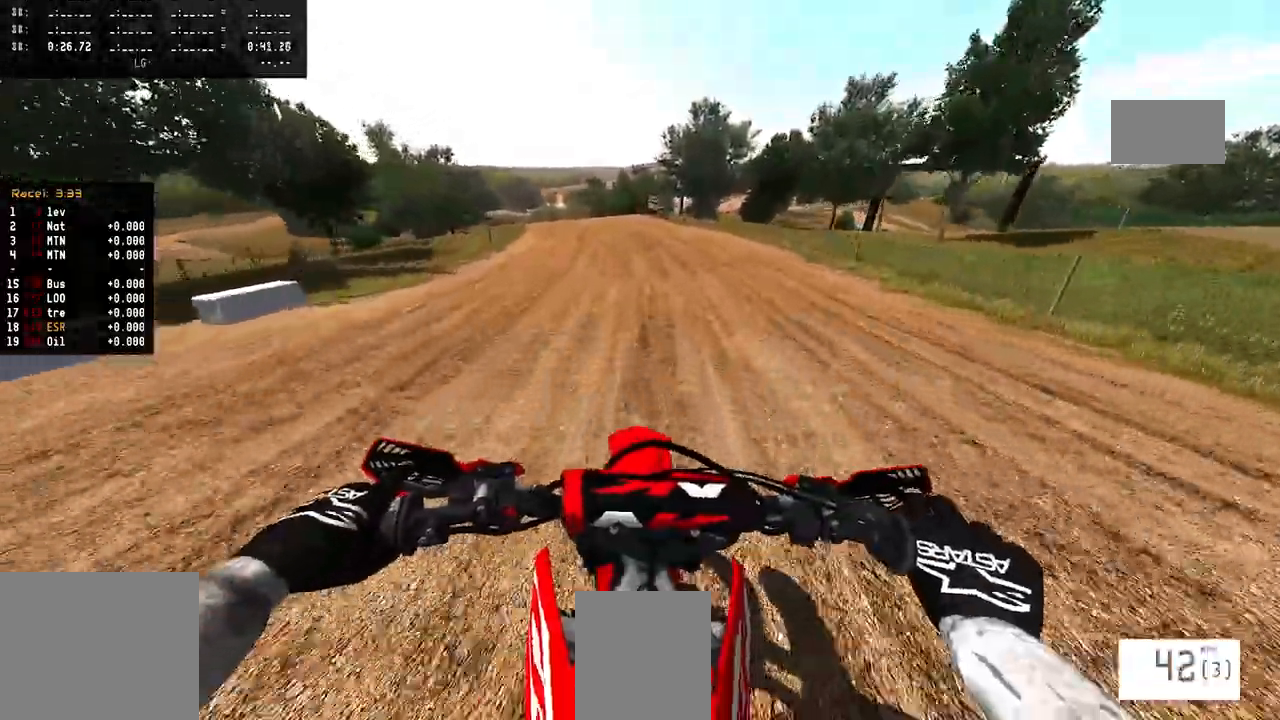
{"dt_ms": 500, "buttons": ["R2"], "left_stick": "left", "right_stick": "center", "events": [[17, "right_stick", "center"], [233, "left_stick", "up-left"], [300, "left_stick", "left"]]}
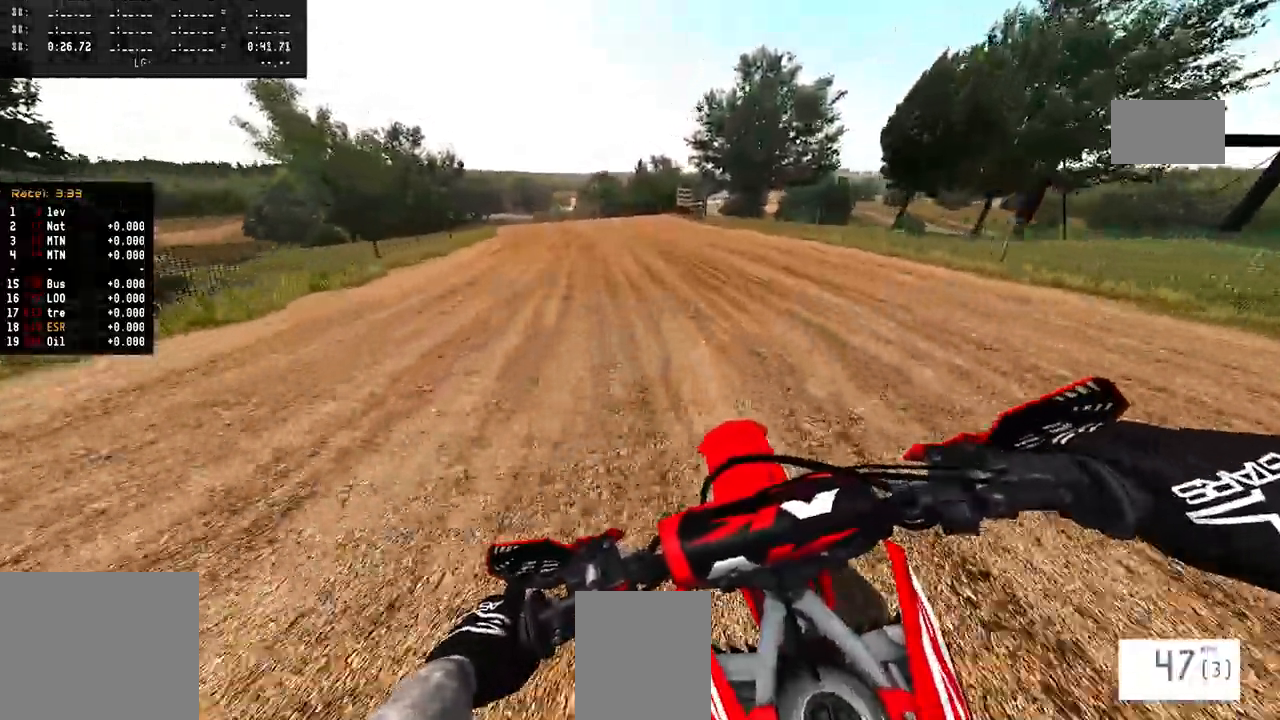
{"dt_ms": 500, "buttons": [], "left_stick": "left", "right_stick": "center", "events": [[433, "R2", "up"]]}
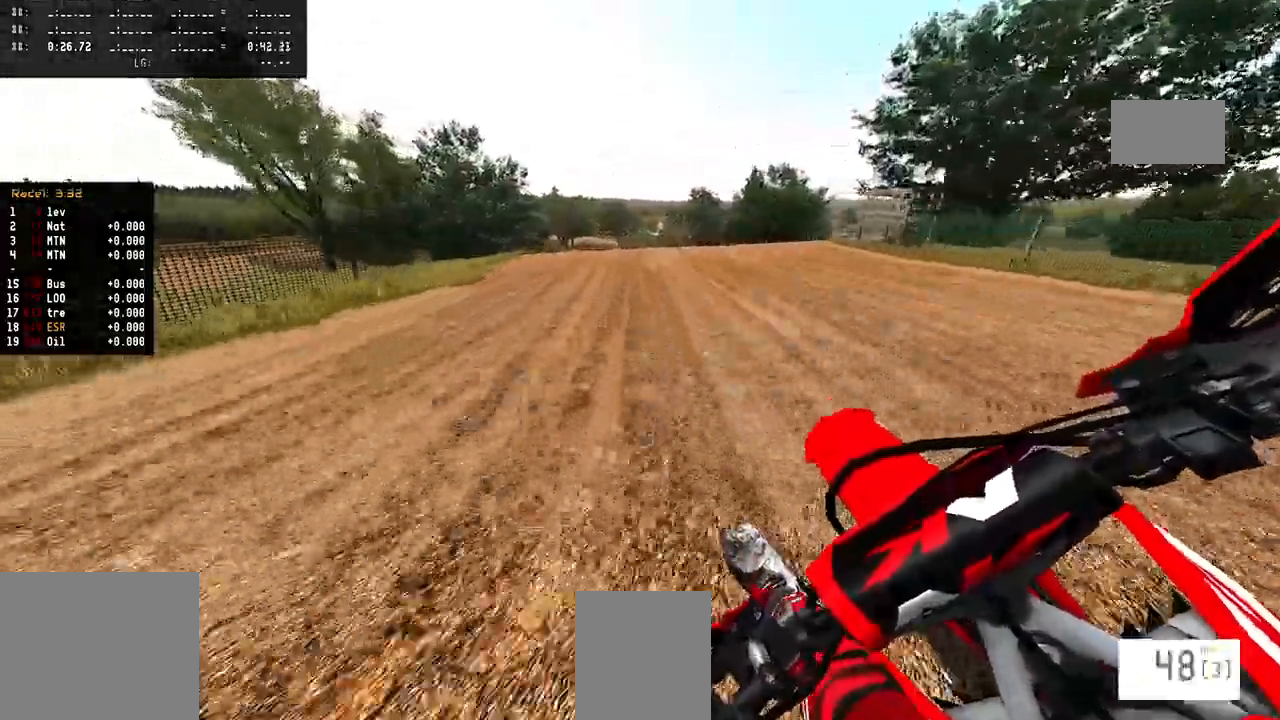
{"dt_ms": 500, "buttons": ["R2"], "left_stick": "center", "right_stick": "center", "events": [[267, "R3", "down"], [333, "R3", "up"], [367, "left_stick", "center"], [483, "R2", "down"]]}
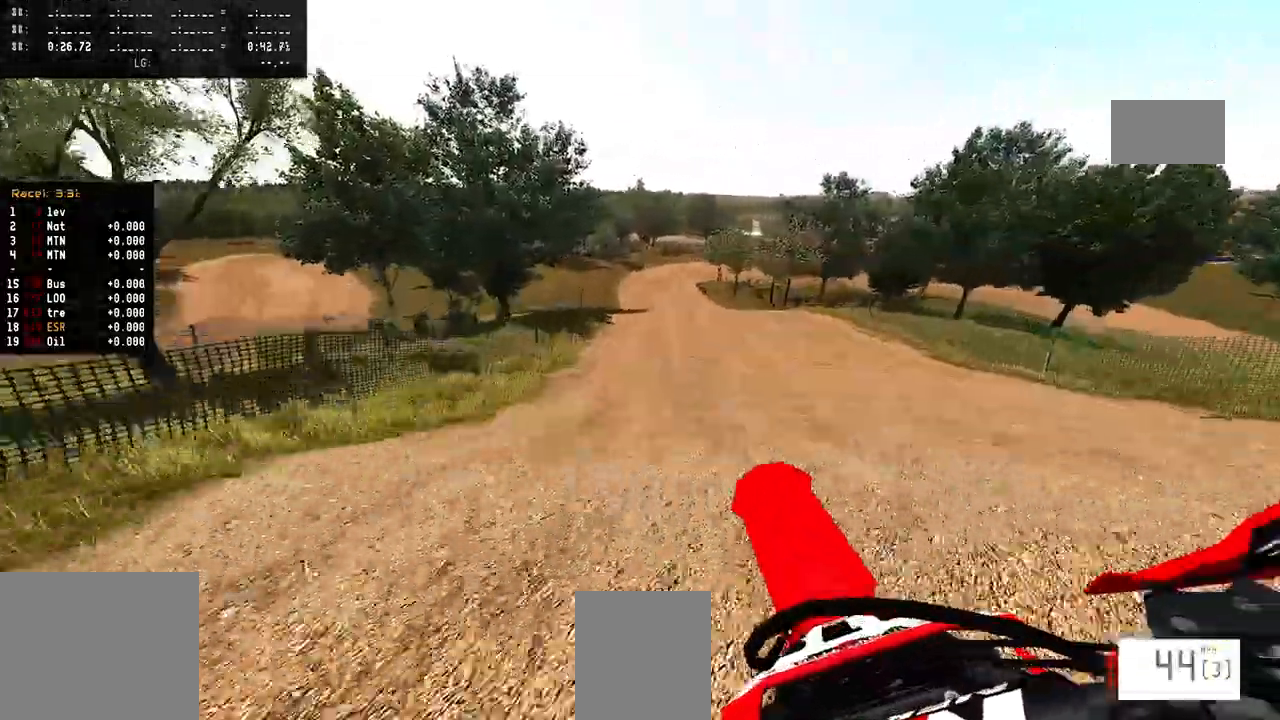
{"dt_ms": 500, "buttons": [], "left_stick": "right", "right_stick": "up", "events": [[33, "right_stick", "up"], [400, "R2", "up"], [400, "left_stick", "right"]]}
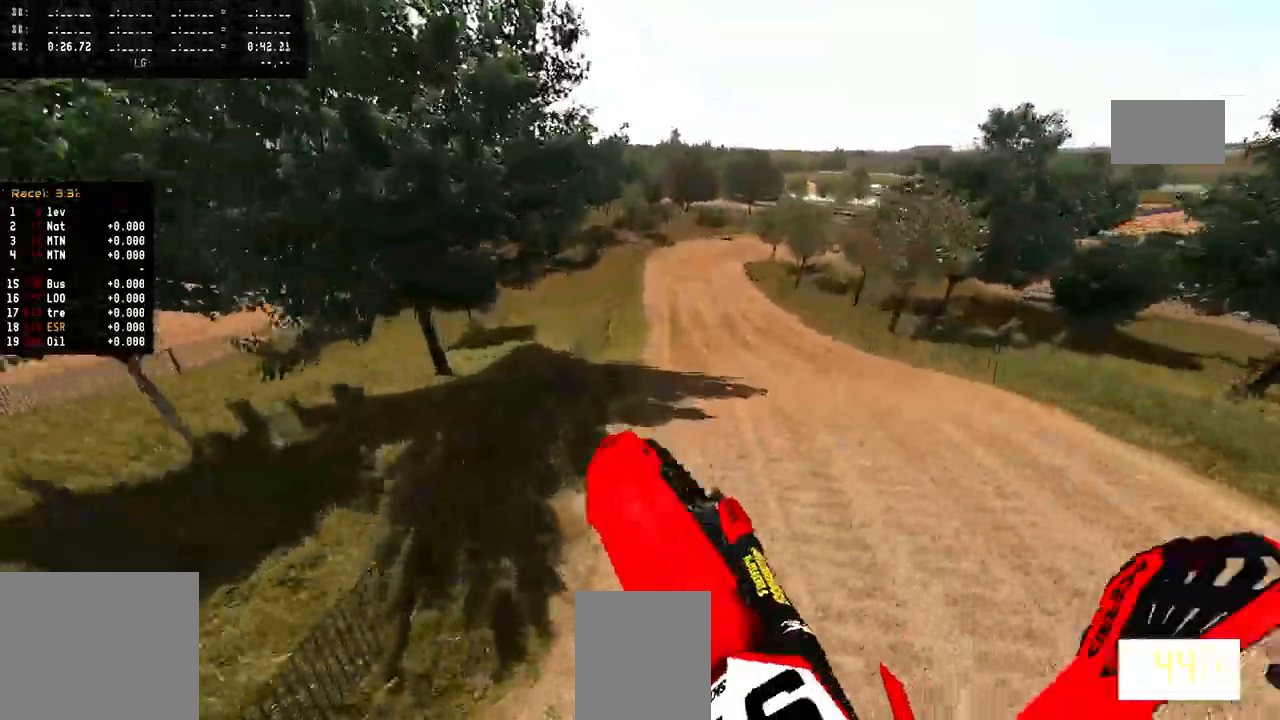
{"dt_ms": 500, "buttons": [], "left_stick": "center", "right_stick": "up", "events": [[83, "left_stick", "center"], [217, "left_stick", "left"], [283, "left_stick", "center"]]}
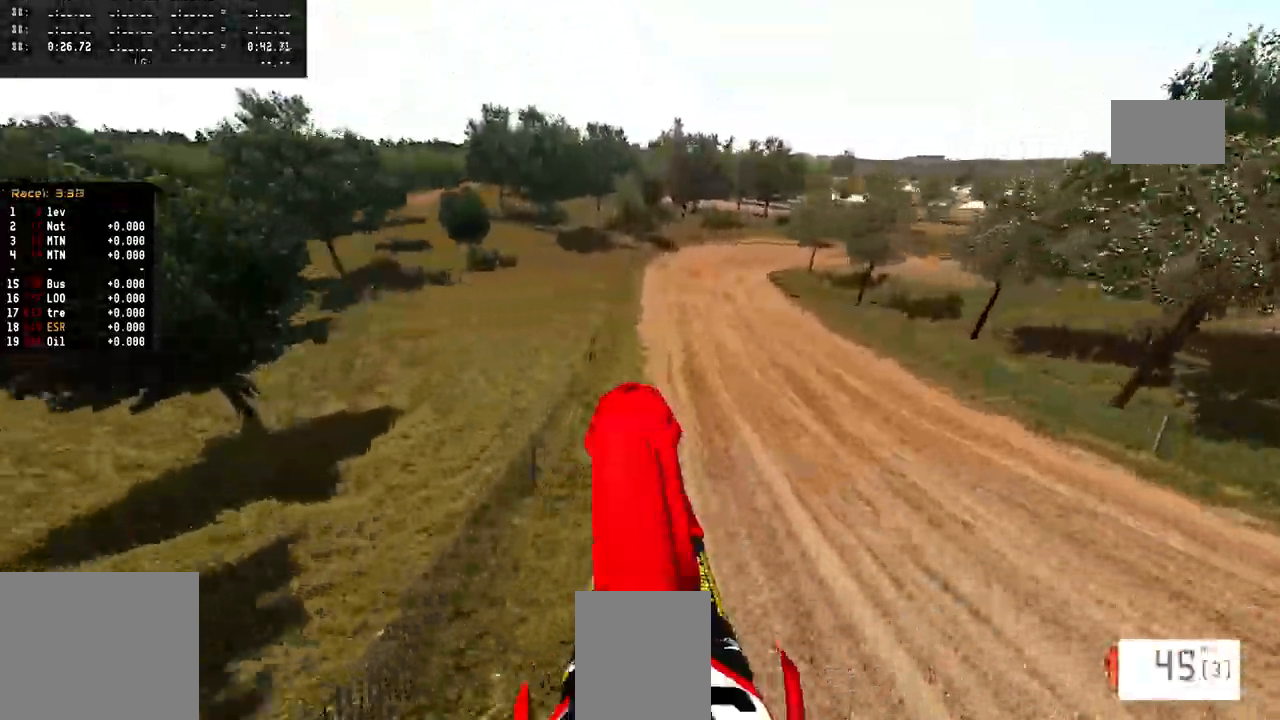
{"dt_ms": 500, "buttons": ["R2", "R3"], "left_stick": "center", "right_stick": "center", "events": [[100, "R2", "down"], [100, "right_stick", "center"], [433, "R3", "down"]]}